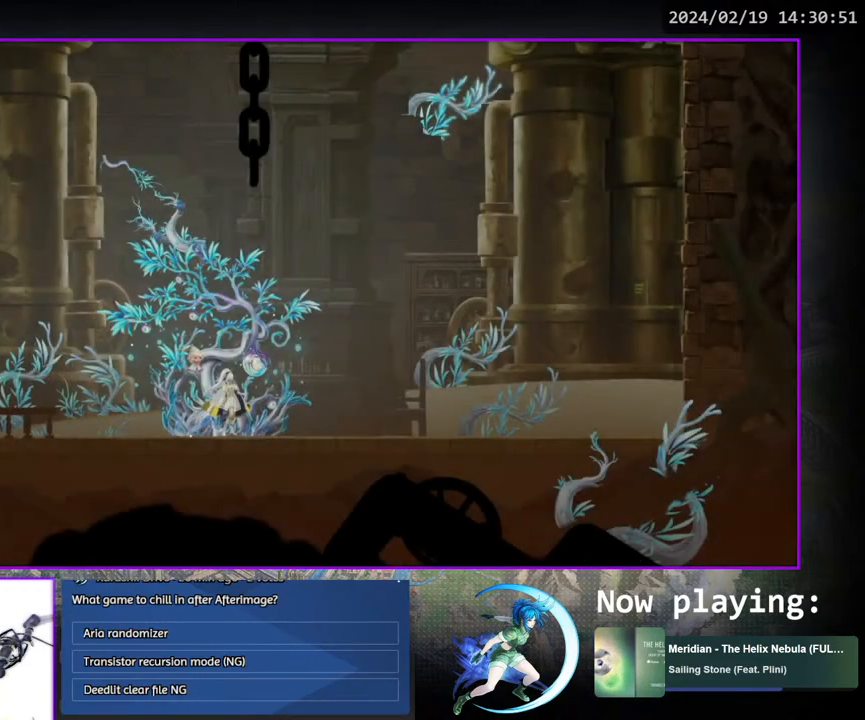
Gameplay with a controller (PlayStation layout); each line is a JSON object with the inputs held at the frame after it. "events" lists button and stick changes between this image and that frame as [ms after this image, input, new state], when the widget could be followed in between. Not read: L3 R3.
{"buttons": [], "left_stick": "center", "right_stick": "center", "events": [[383, "CIRCLE", "down"], [383, "CROSS", "down"], [417, "CIRCLE", "up"], [433, "CROSS", "up"]]}
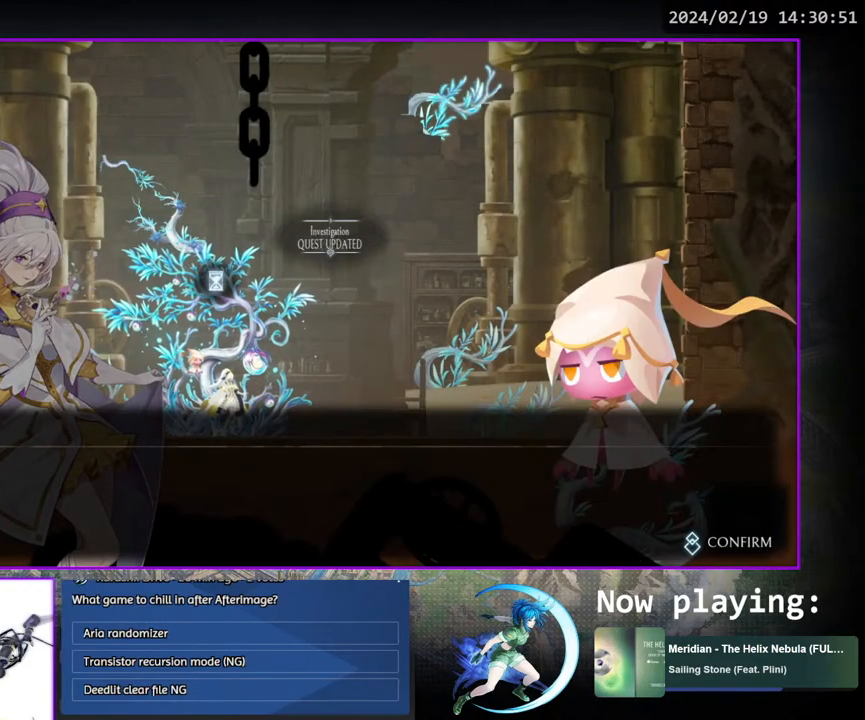
{"buttons": [], "left_stick": "center", "right_stick": "center", "events": [[17, "CIRCLE", "down"], [17, "CROSS", "down"], [33, "CIRCLE", "up"], [50, "CROSS", "up"], [100, "CIRCLE", "down"], [100, "CROSS", "down"], [133, "CIRCLE", "up"], [150, "CROSS", "up"], [200, "CIRCLE", "down"], [200, "CROSS", "down"], [267, "CIRCLE", "up"], [267, "CROSS", "up"], [317, "CIRCLE", "down"], [317, "CROSS", "down"], [350, "CROSS", "up"], [367, "CIRCLE", "up"], [417, "CIRCLE", "down"], [417, "CROSS", "down"], [467, "CIRCLE", "up"], [467, "CROSS", "up"]]}
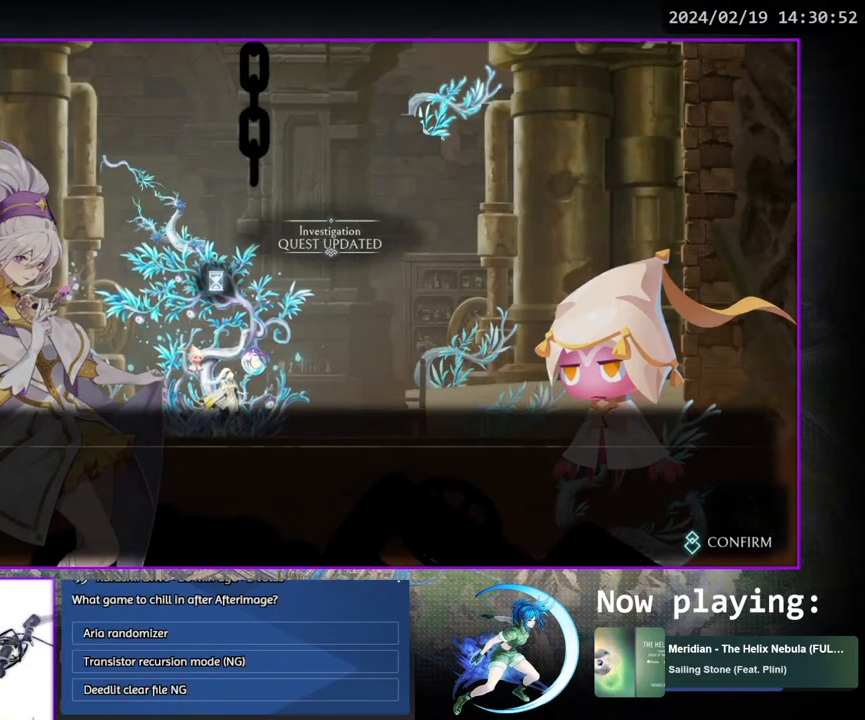
{"buttons": ["DPAD_LEFT"], "left_stick": "center", "right_stick": "center", "events": [[17, "CIRCLE", "down"], [17, "CROSS", "down"], [83, "CIRCLE", "up"], [83, "CROSS", "up"], [167, "CIRCLE", "down"], [167, "CROSS", "down"], [200, "CROSS", "up"], [233, "CROSS", "down"], [250, "CIRCLE", "up"], [267, "CROSS", "up"], [300, "CROSS", "down"], [350, "CROSS", "up"], [383, "DPAD_LEFT", "down"]]}
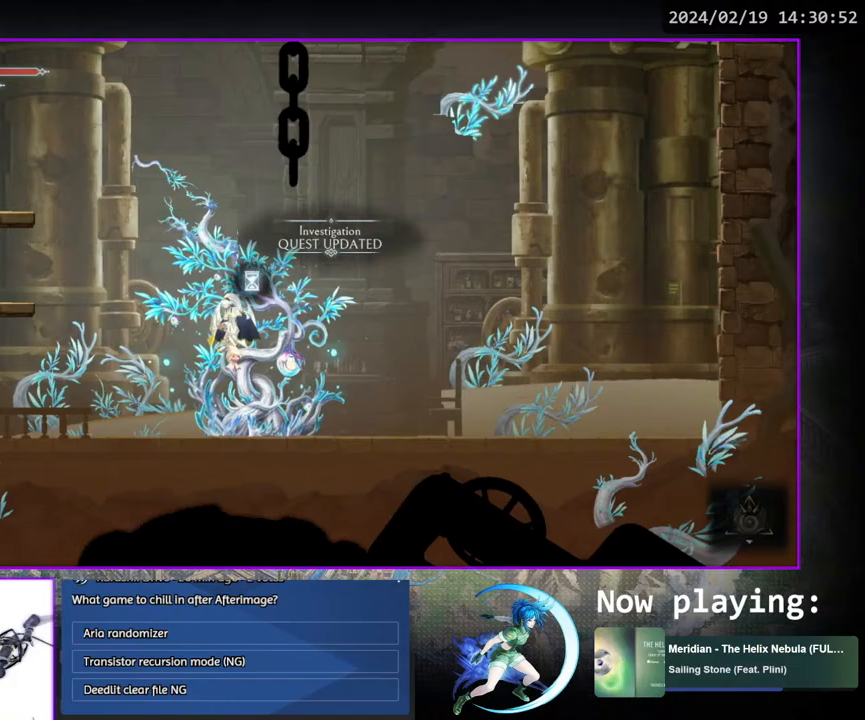
{"buttons": ["DPAD_LEFT"], "left_stick": "center", "right_stick": "center", "events": [[200, "DPAD_DOWN", "down"], [300, "CROSS", "down"], [350, "DPAD_LEFT", "up"], [417, "CROSS", "up"], [417, "DPAD_LEFT", "down"], [450, "DPAD_DOWN", "up"]]}
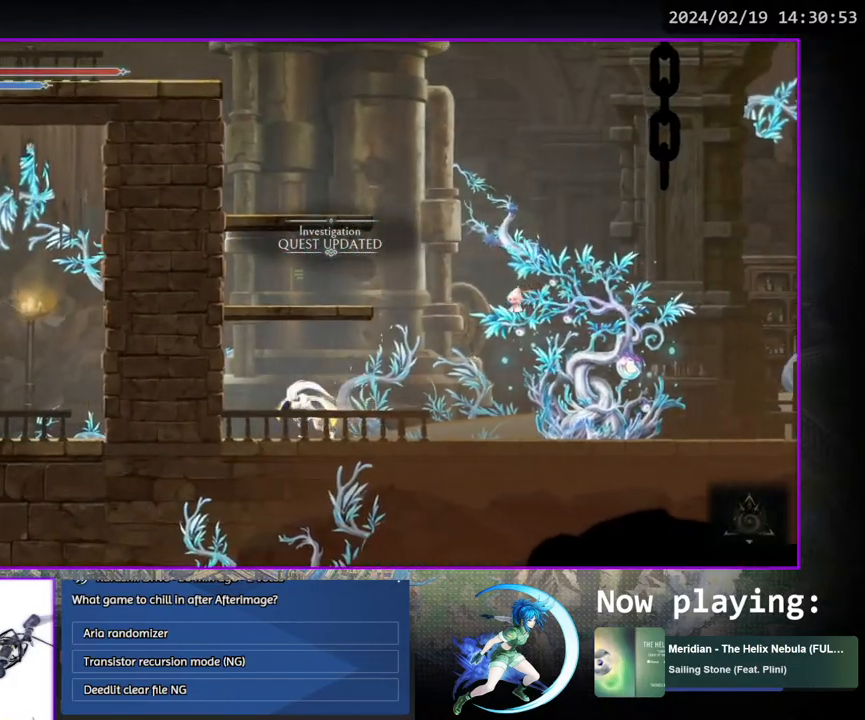
{"buttons": ["CROSS", "DPAD_LEFT"], "left_stick": "center", "right_stick": "center", "events": [[183, "CROSS", "down"]]}
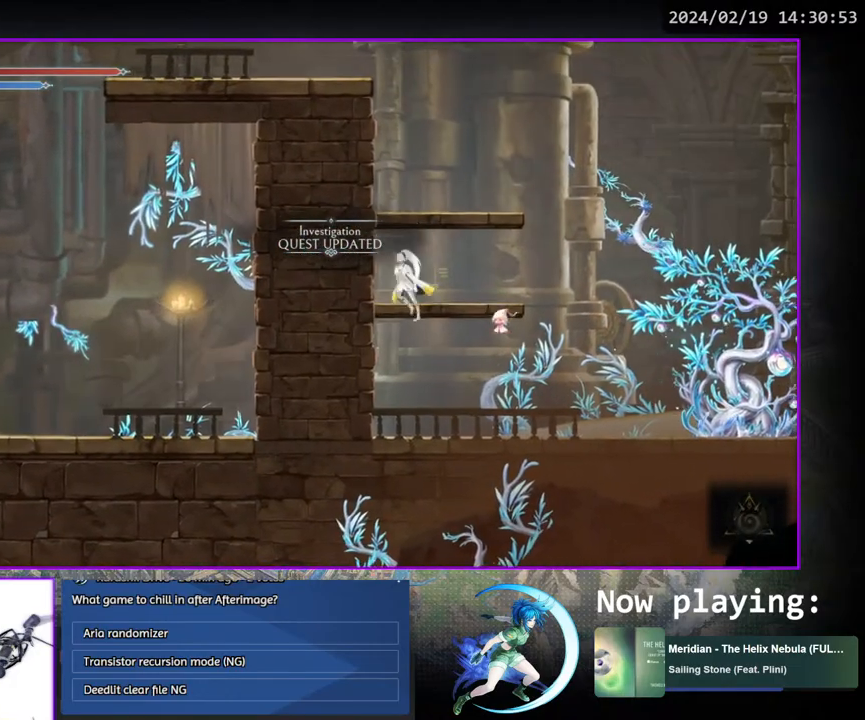
{"buttons": ["CROSS", "DPAD_LEFT"], "left_stick": "center", "right_stick": "center", "events": [[383, "CROSS", "up"], [433, "CROSS", "down"]]}
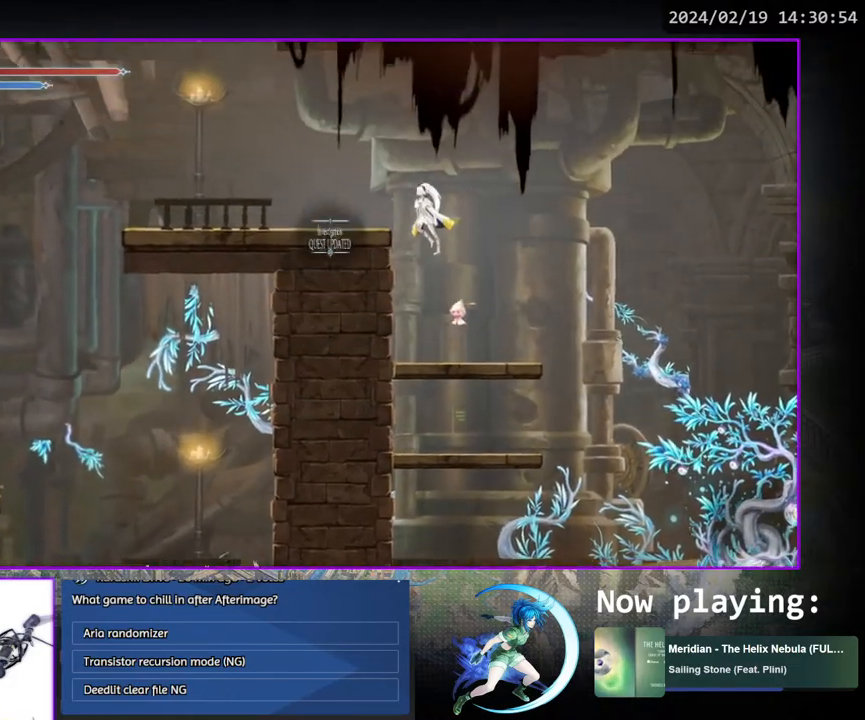
{"buttons": ["DPAD_LEFT"], "left_stick": "center", "right_stick": "center", "events": [[183, "CROSS", "up"], [267, "DPAD_DOWN", "down"], [333, "CROSS", "down"], [333, "DPAD_LEFT", "up"], [383, "DPAD_LEFT", "down"], [400, "CROSS", "up"], [400, "DPAD_DOWN", "up"]]}
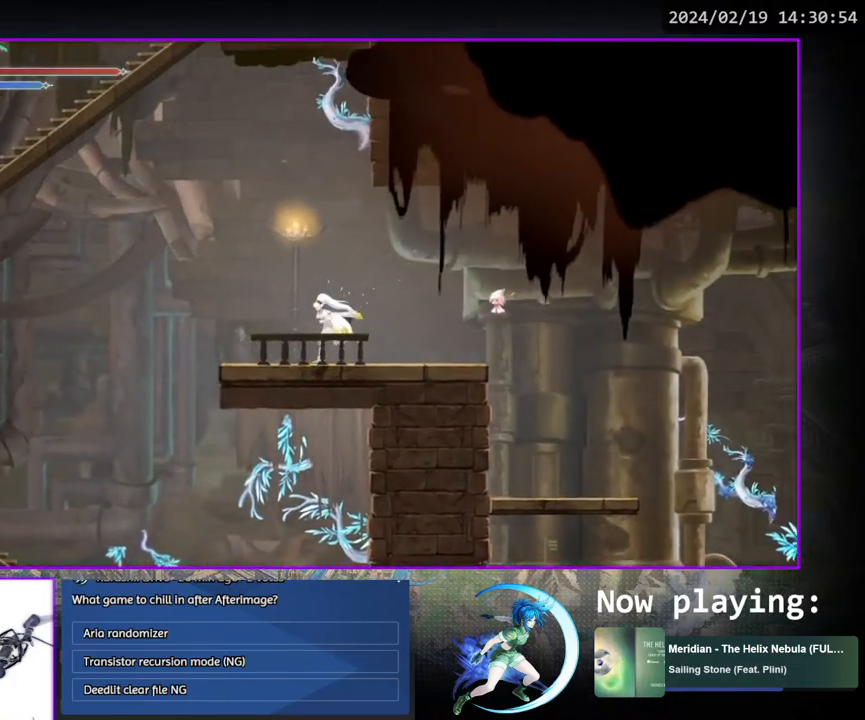
{"buttons": ["TRIANGLE", "DPAD_LEFT"], "left_stick": "center", "right_stick": "center", "events": [[250, "CROSS", "down"], [333, "CROSS", "up"], [417, "TRIANGLE", "down"]]}
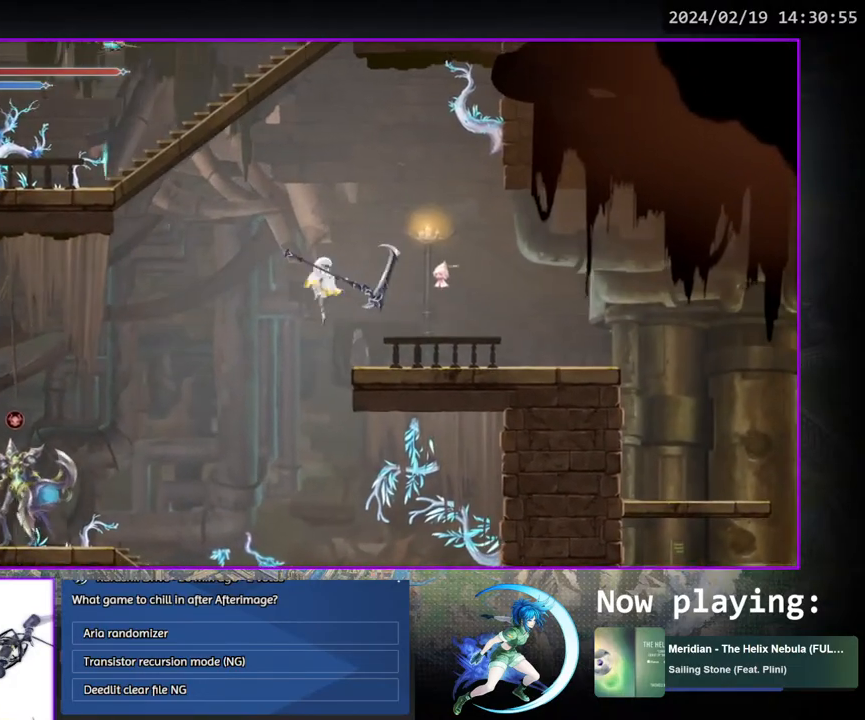
{"buttons": ["DPAD_LEFT"], "left_stick": "center", "right_stick": "center", "events": [[33, "TRIANGLE", "up"], [367, "CROSS", "down"], [450, "CROSS", "up"]]}
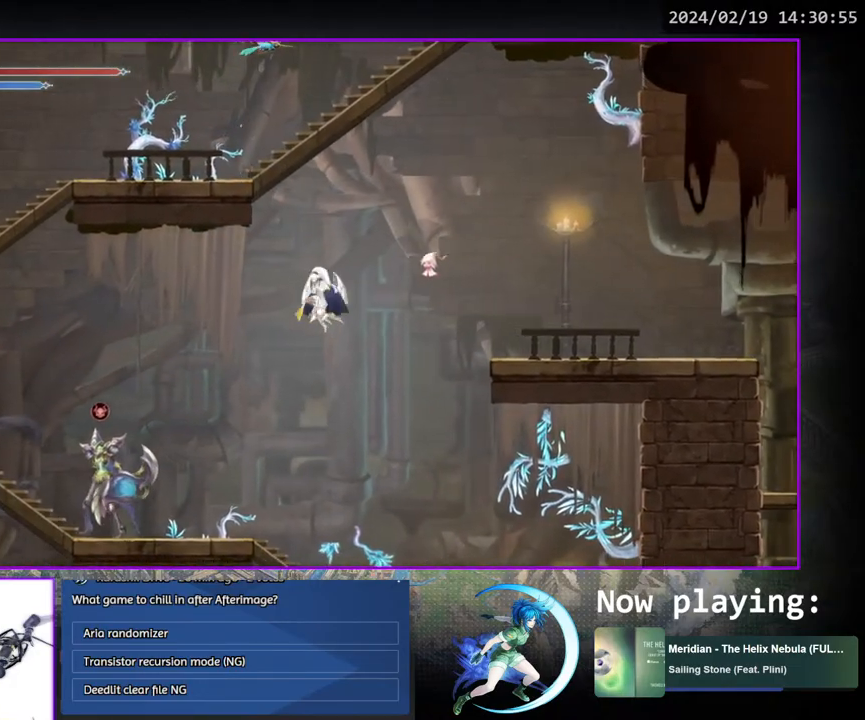
{"buttons": ["DPAD_LEFT"], "left_stick": "center", "right_stick": "center", "events": []}
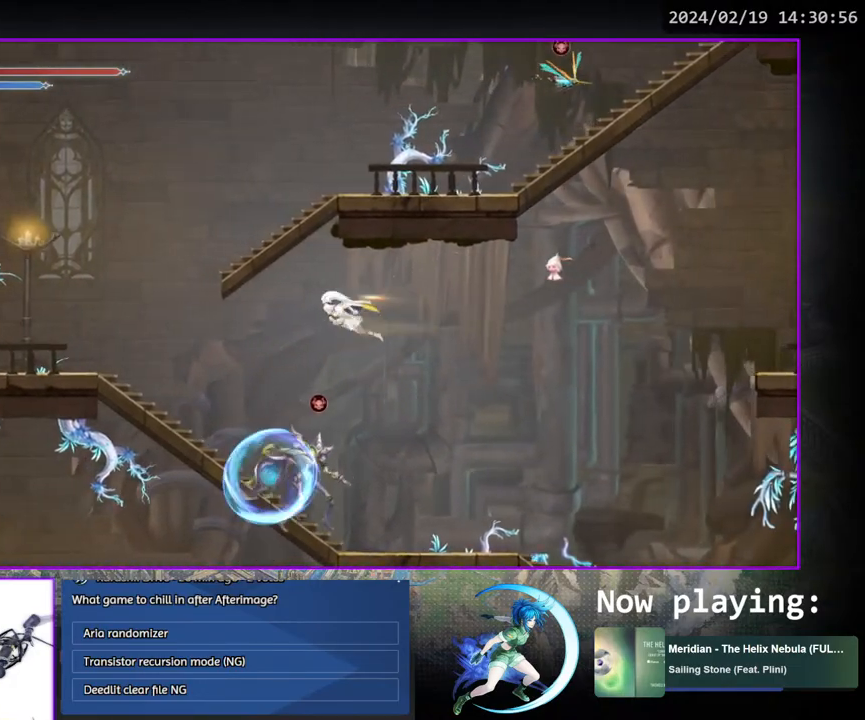
{"buttons": ["DPAD_LEFT"], "left_stick": "center", "right_stick": "center", "events": [[150, "DPAD_DOWN", "down"], [183, "DPAD_LEFT", "up"], [217, "CROSS", "down"], [317, "DPAD_DOWN", "up"], [367, "CROSS", "up"], [367, "DPAD_LEFT", "down"]]}
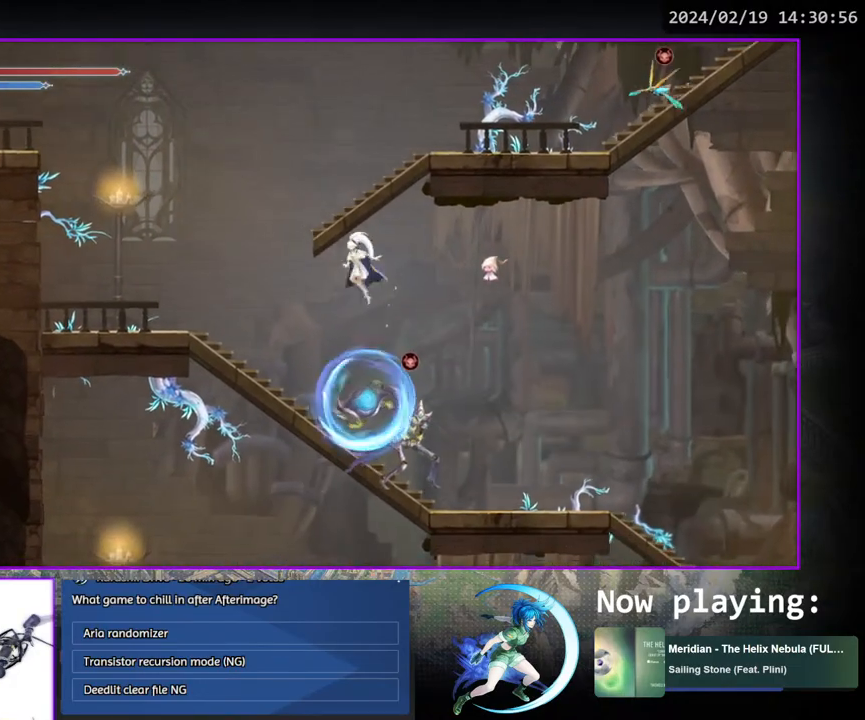
{"buttons": ["DPAD_LEFT"], "left_stick": "center", "right_stick": "center", "events": [[133, "CROSS", "down"], [450, "CROSS", "up"]]}
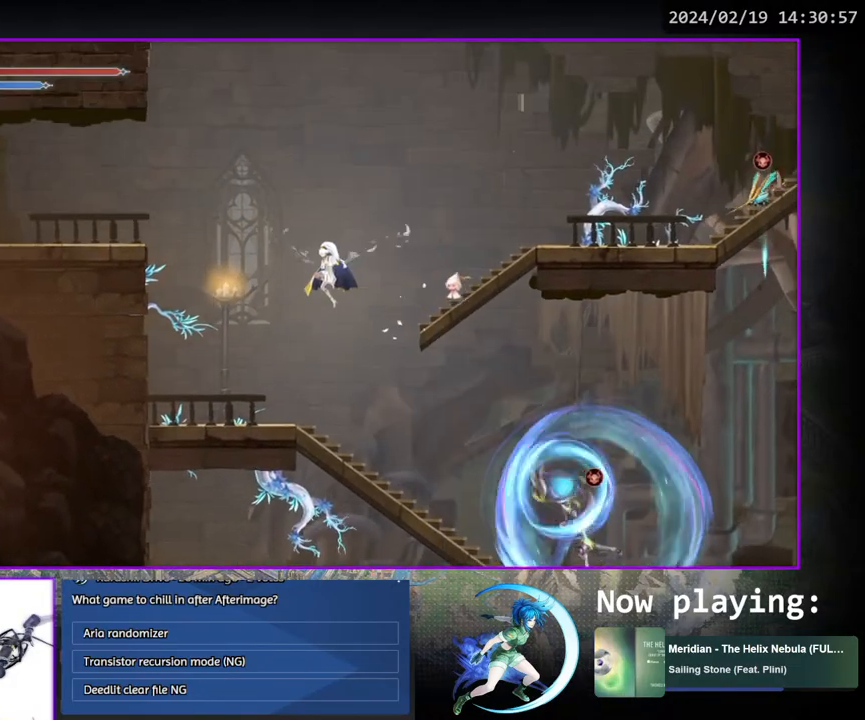
{"buttons": ["CROSS", "DPAD_LEFT"], "left_stick": "center", "right_stick": "center", "events": [[300, "CROSS", "down"]]}
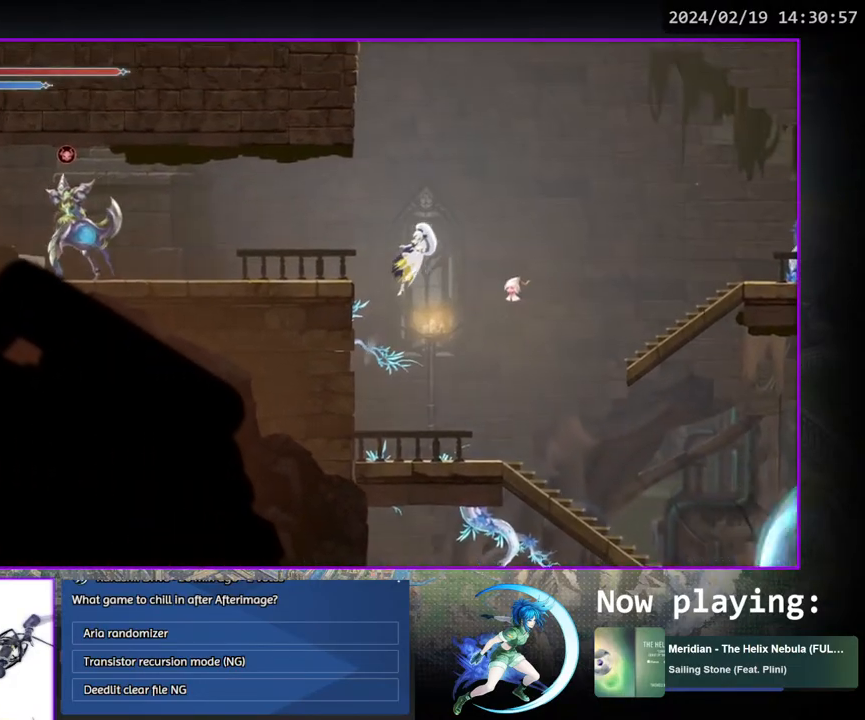
{"buttons": ["DPAD_LEFT"], "left_stick": "center", "right_stick": "center", "events": [[150, "CROSS", "up"], [233, "DPAD_DOWN", "down"], [300, "CROSS", "down"], [300, "DPAD_LEFT", "up"], [383, "CROSS", "up"], [383, "DPAD_LEFT", "down"], [400, "DPAD_DOWN", "up"]]}
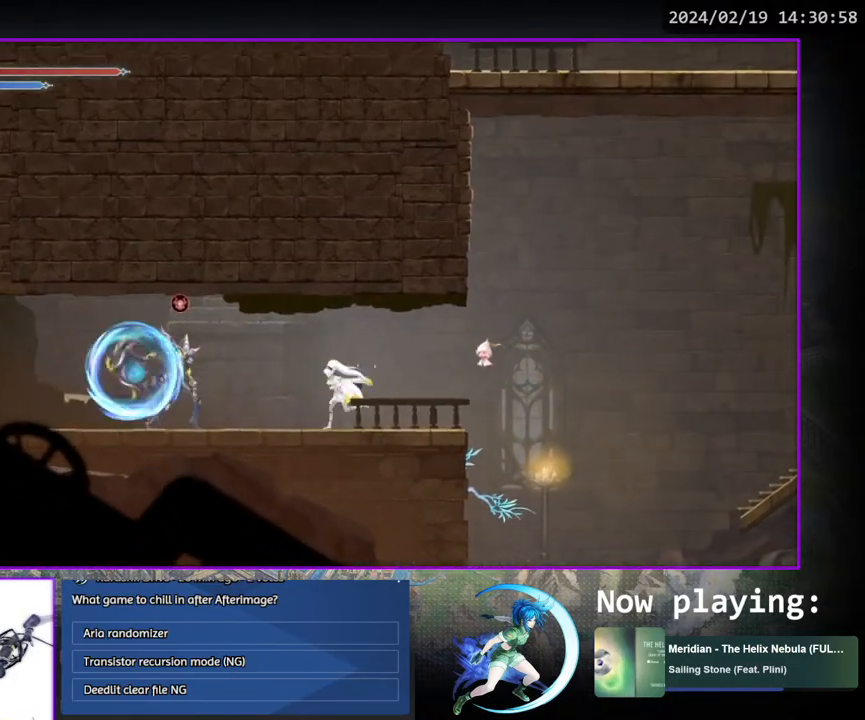
{"buttons": ["CROSS", "DPAD_DOWN"], "left_stick": "center", "right_stick": "center", "events": [[50, "CROSS", "down"], [250, "CROSS", "up"], [467, "DPAD_DOWN", "down"], [500, "CROSS", "down"], [500, "DPAD_LEFT", "up"]]}
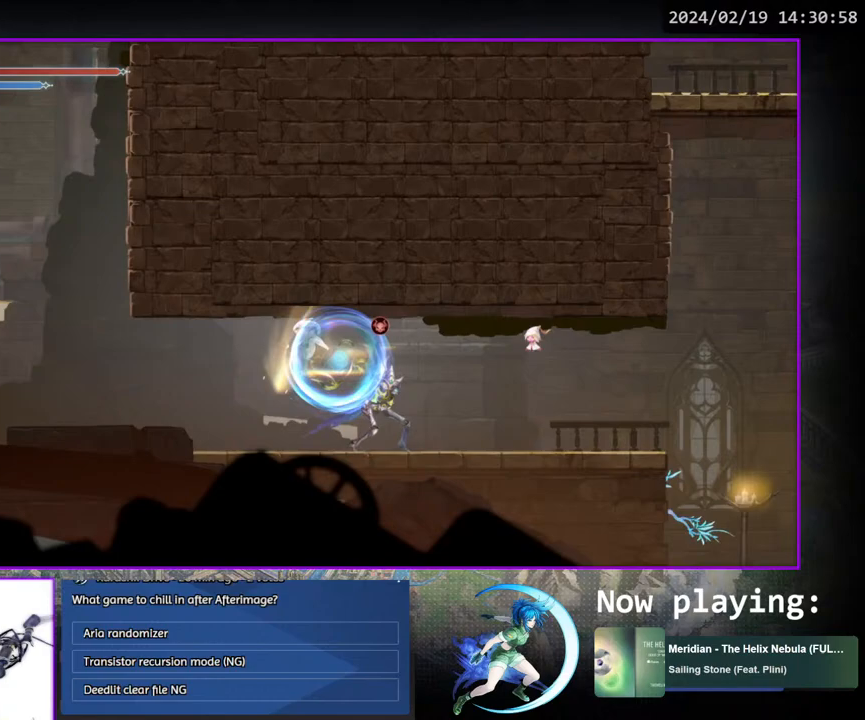
{"buttons": ["DPAD_LEFT"], "left_stick": "center", "right_stick": "center", "events": [[83, "CROSS", "up"], [100, "DPAD_LEFT", "down"], [117, "DPAD_DOWN", "up"], [217, "DPAD_DOWN", "down"], [300, "DPAD_LEFT", "up"], [433, "DPAD_LEFT", "down"], [450, "DPAD_DOWN", "up"]]}
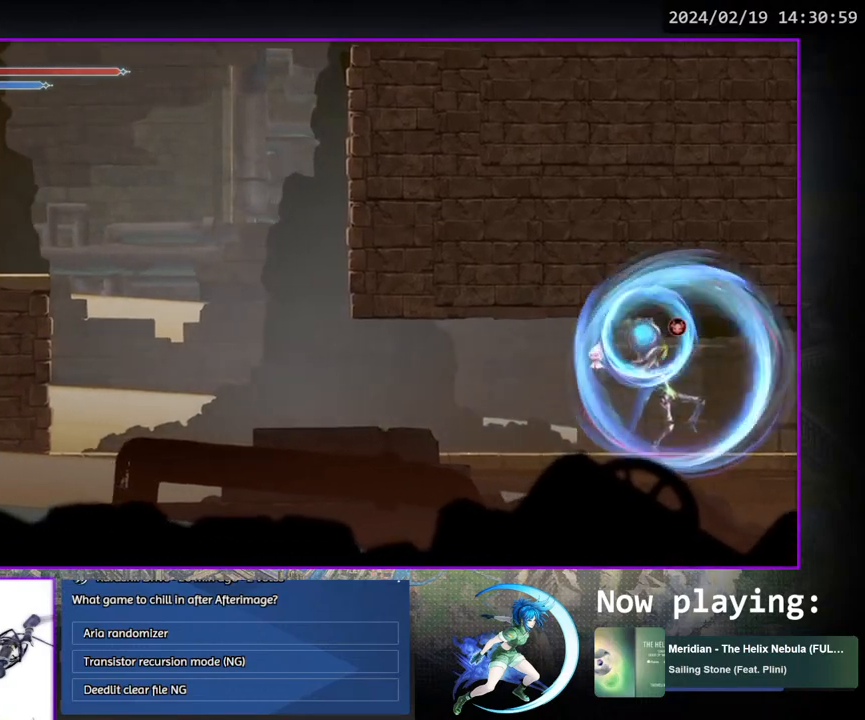
{"buttons": ["CROSS", "DPAD_LEFT"], "left_stick": "center", "right_stick": "center", "events": [[383, "CROSS", "down"]]}
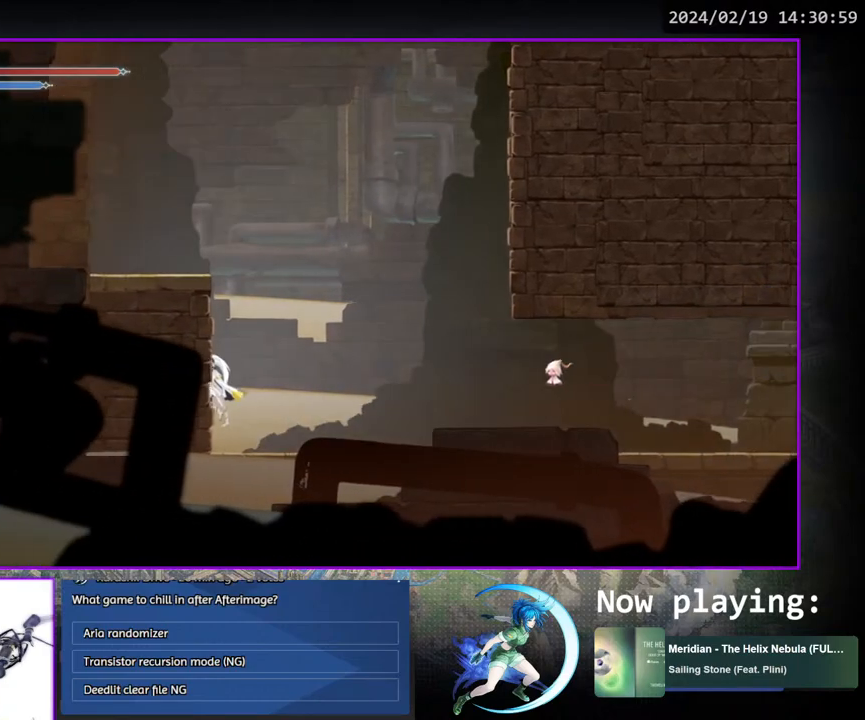
{"buttons": ["DPAD_RIGHT"], "left_stick": "center", "right_stick": "center", "events": [[50, "DPAD_LEFT", "up"], [100, "CROSS", "up"], [133, "CROSS", "down"], [167, "DPAD_RIGHT", "down"], [500, "CROSS", "up"]]}
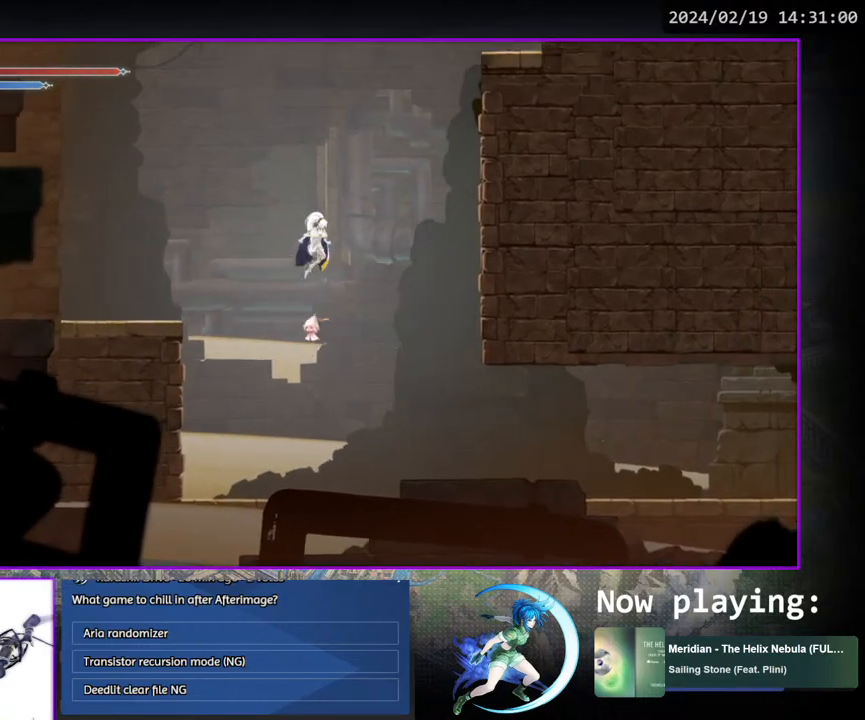
{"buttons": ["DPAD_RIGHT"], "left_stick": "center", "right_stick": "center", "events": [[250, "CROSS", "down"], [467, "CROSS", "up"]]}
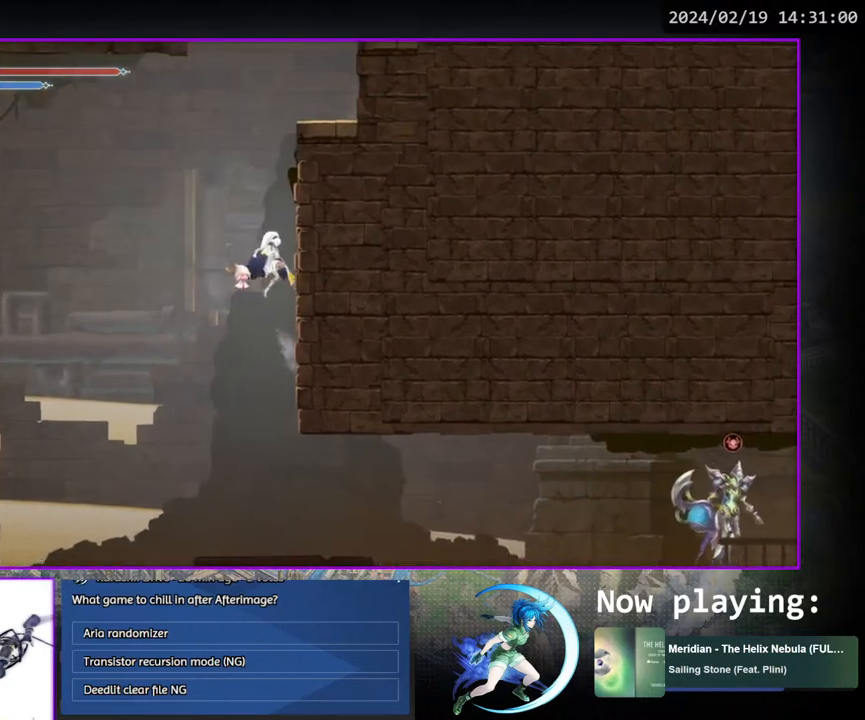
{"buttons": ["CROSS"], "left_stick": "center", "right_stick": "center", "events": [[17, "CROSS", "down"], [250, "CROSS", "up"], [383, "CROSS", "down"], [433, "DPAD_RIGHT", "up"]]}
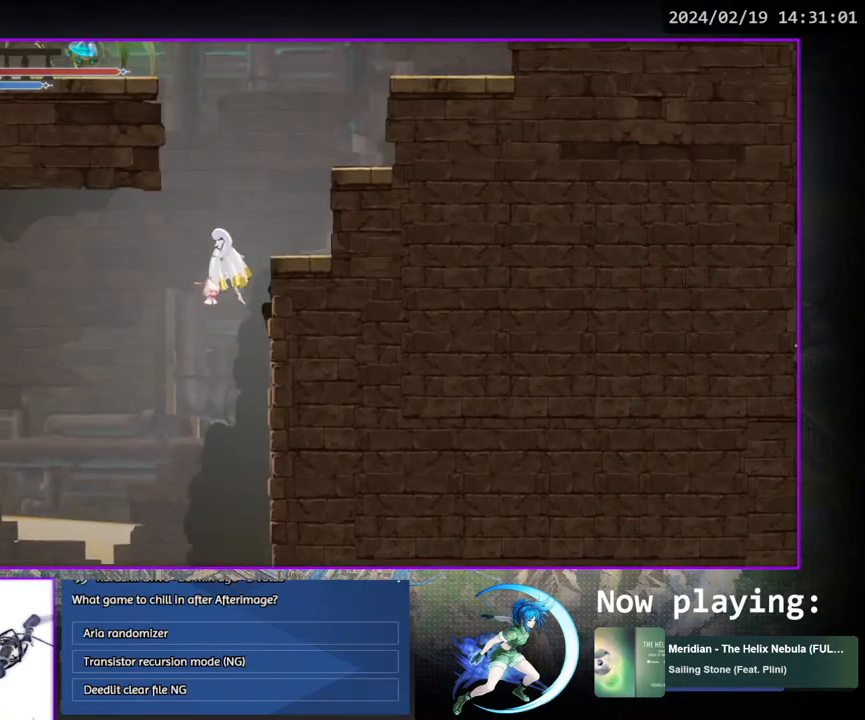
{"buttons": ["CROSS", "DPAD_RIGHT"], "left_stick": "center", "right_stick": "center", "events": [[150, "DPAD_LEFT", "down"], [383, "CROSS", "up"], [433, "CROSS", "down"], [433, "DPAD_LEFT", "up"], [500, "DPAD_RIGHT", "down"]]}
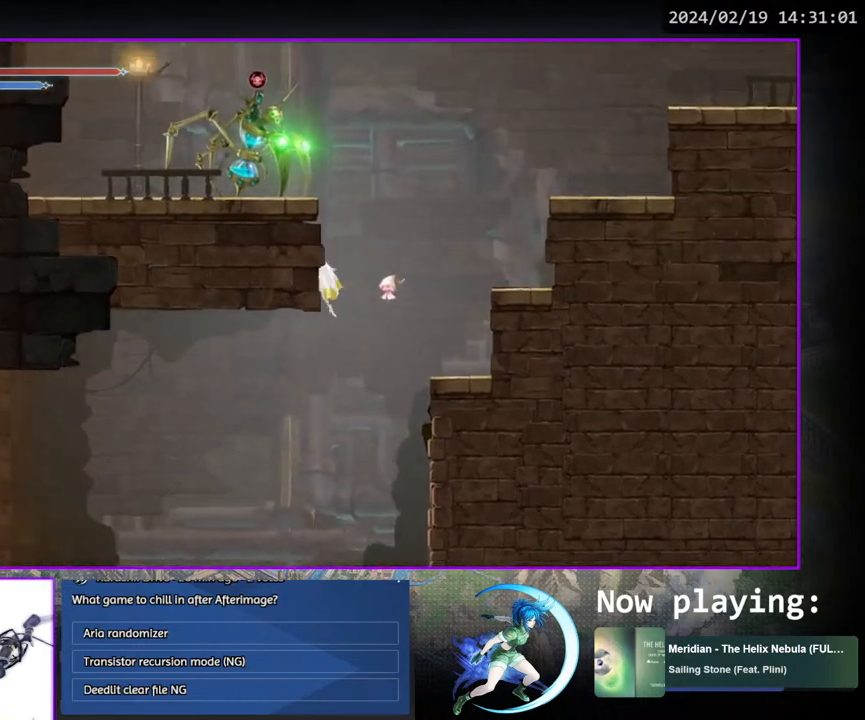
{"buttons": ["DPAD_RIGHT"], "left_stick": "center", "right_stick": "center", "events": [[433, "CROSS", "up"]]}
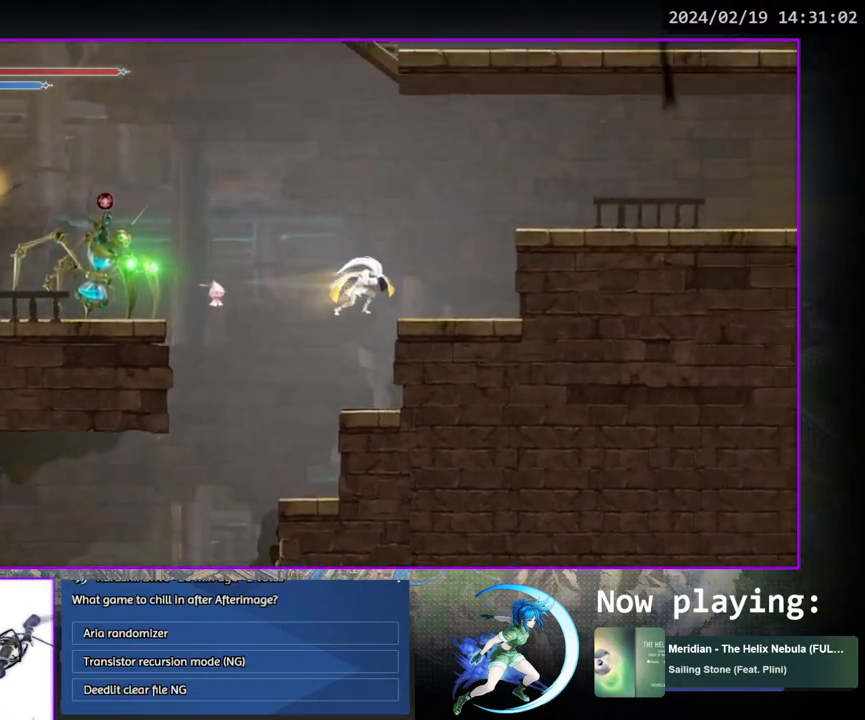
{"buttons": ["CROSS", "DPAD_RIGHT"], "left_stick": "center", "right_stick": "center", "events": [[50, "DPAD_DOWN", "down"], [133, "CROSS", "down"], [150, "DPAD_RIGHT", "up"], [183, "CROSS", "up"], [183, "DPAD_DOWN", "up"], [267, "CROSS", "down"], [367, "DPAD_RIGHT", "down"], [433, "CROSS", "up"], [467, "CROSS", "down"]]}
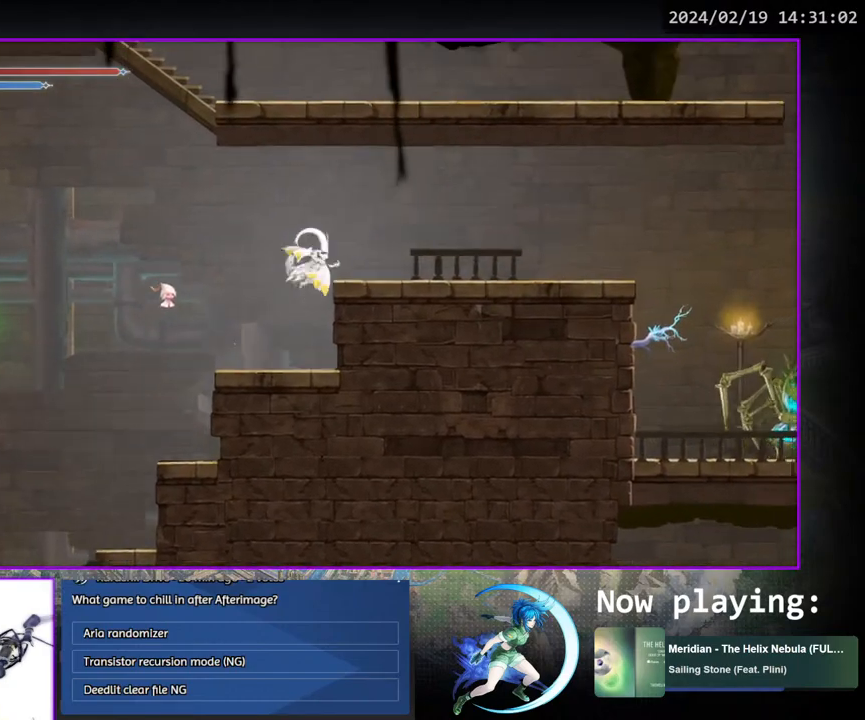
{"buttons": ["DPAD_DOWN", "DPAD_RIGHT"], "left_stick": "center", "right_stick": "center", "events": [[167, "CROSS", "up"], [350, "DPAD_DOWN", "down"], [400, "CROSS", "down"], [500, "CROSS", "up"]]}
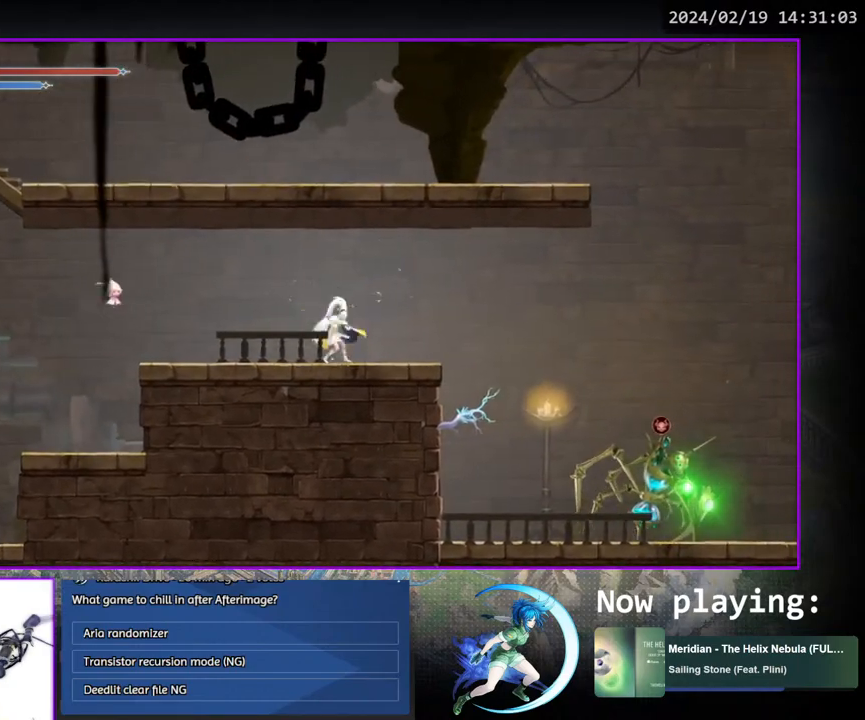
{"buttons": ["DPAD_DOWN", "DPAD_RIGHT"], "left_stick": "center", "right_stick": "center", "events": [[33, "DPAD_DOWN", "up"], [500, "DPAD_DOWN", "down"]]}
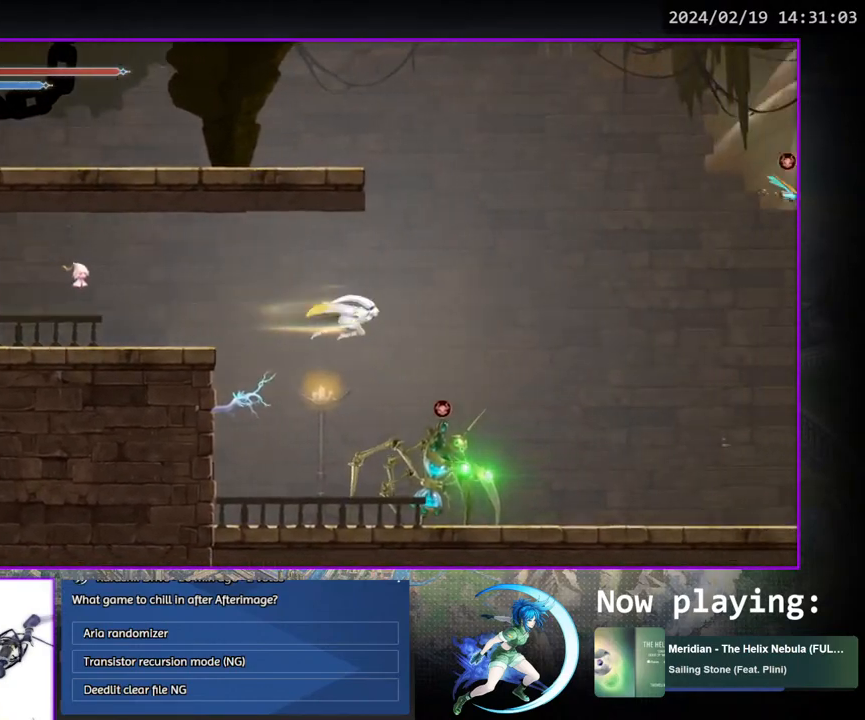
{"buttons": ["DPAD_RIGHT"], "left_stick": "center", "right_stick": "center", "events": [[50, "CROSS", "down"], [200, "DPAD_RIGHT", "up"], [217, "CROSS", "up"], [233, "DPAD_DOWN", "up"], [350, "DPAD_RIGHT", "down"]]}
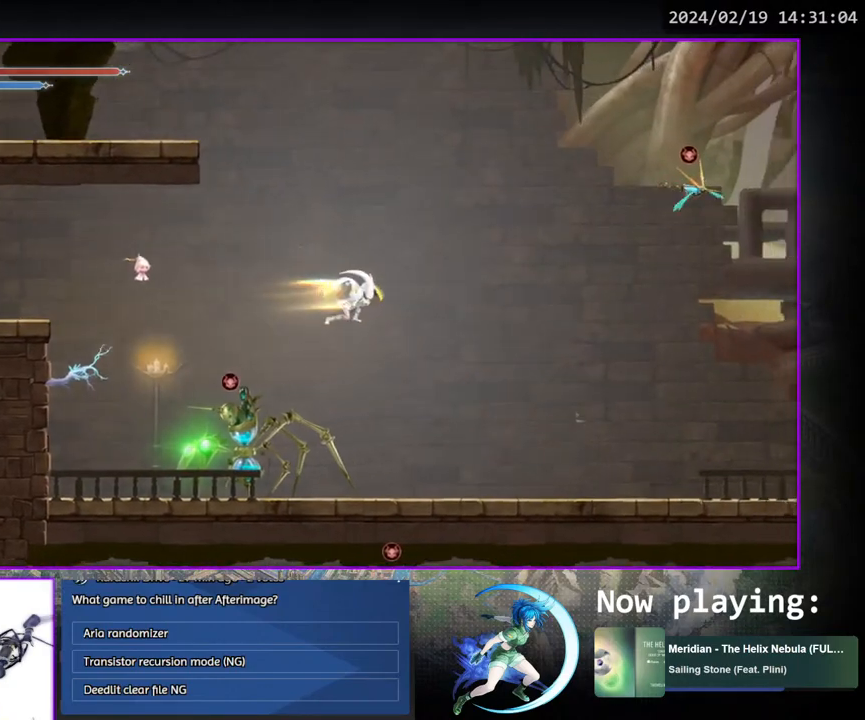
{"buttons": ["DPAD_RIGHT"], "left_stick": "center", "right_stick": "center", "events": [[33, "DPAD_DOWN", "down"], [67, "CROSS", "down"], [150, "DPAD_RIGHT", "up"], [183, "CROSS", "up"], [183, "DPAD_RIGHT", "down"], [200, "DPAD_DOWN", "up"], [217, "DPAD_RIGHT", "up"], [283, "DPAD_RIGHT", "down"]]}
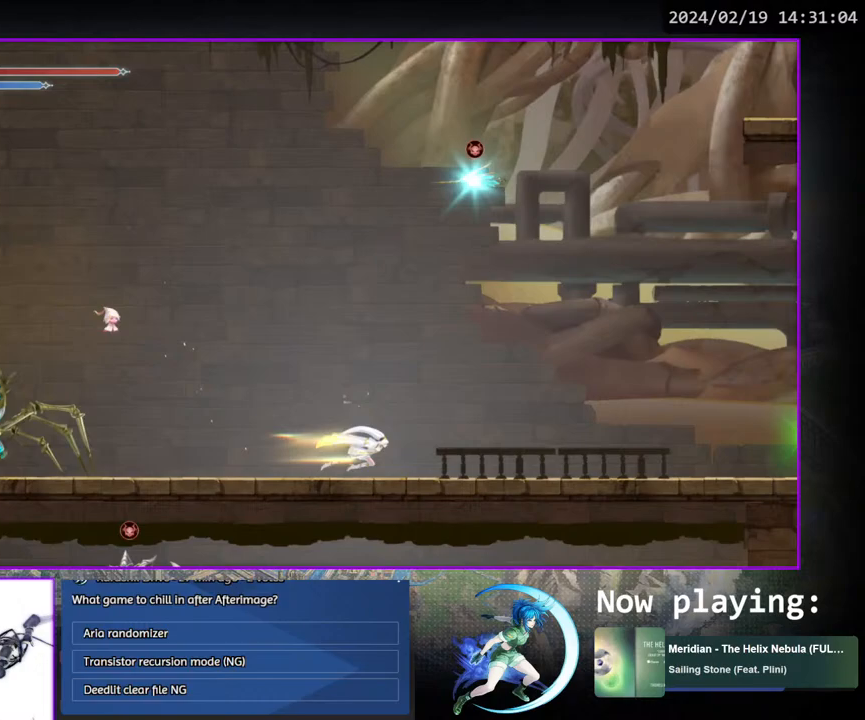
{"buttons": [], "left_stick": "center", "right_stick": "center", "events": [[83, "DPAD_RIGHT", "up"], [117, "DPAD_LEFT", "down"], [433, "DPAD_LEFT", "up"]]}
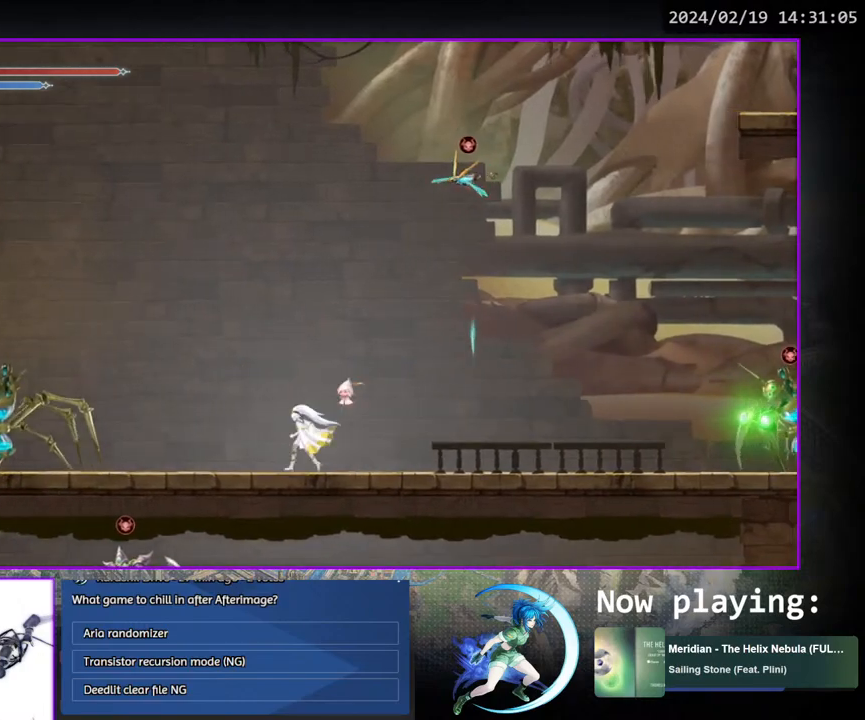
{"buttons": ["DPAD_RIGHT"], "left_stick": "center", "right_stick": "center", "events": [[50, "DPAD_RIGHT", "down"], [100, "CROSS", "down"], [283, "CROSS", "up"]]}